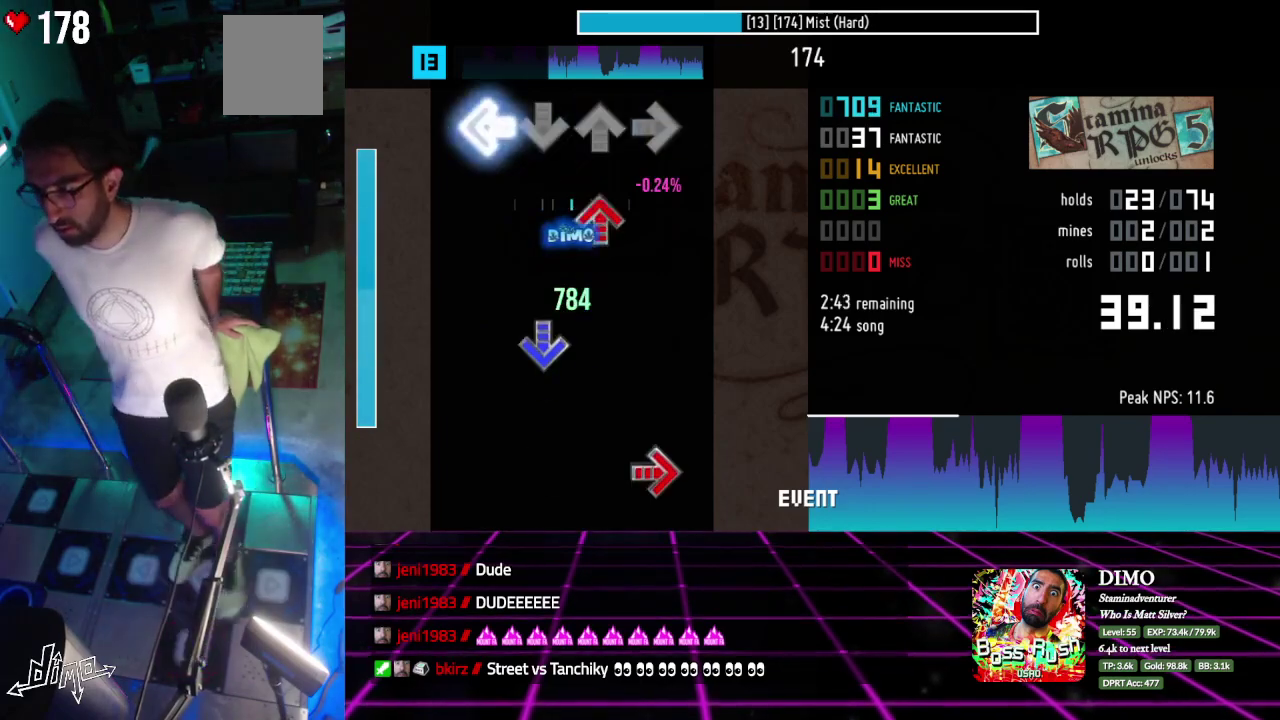
Gameplay with a controller; each line is a JSON object with the inputs held at the frame after it. "events" lists button and stick changes between this image and that frame as [ms after this image, input, new state], when the widget could be followed in between. Not read: L3 R3.
{"buttons": ["DPAD_RIGHT"], "events": [[167, "DPAD_UP", "down"], [183, "DPAD_LEFT", "up"], [267, "DPAD_UP", "up"], [317, "DPAD_DOWN", "down"], [450, "DPAD_DOWN", "up"], [500, "DPAD_RIGHT", "down"]]}
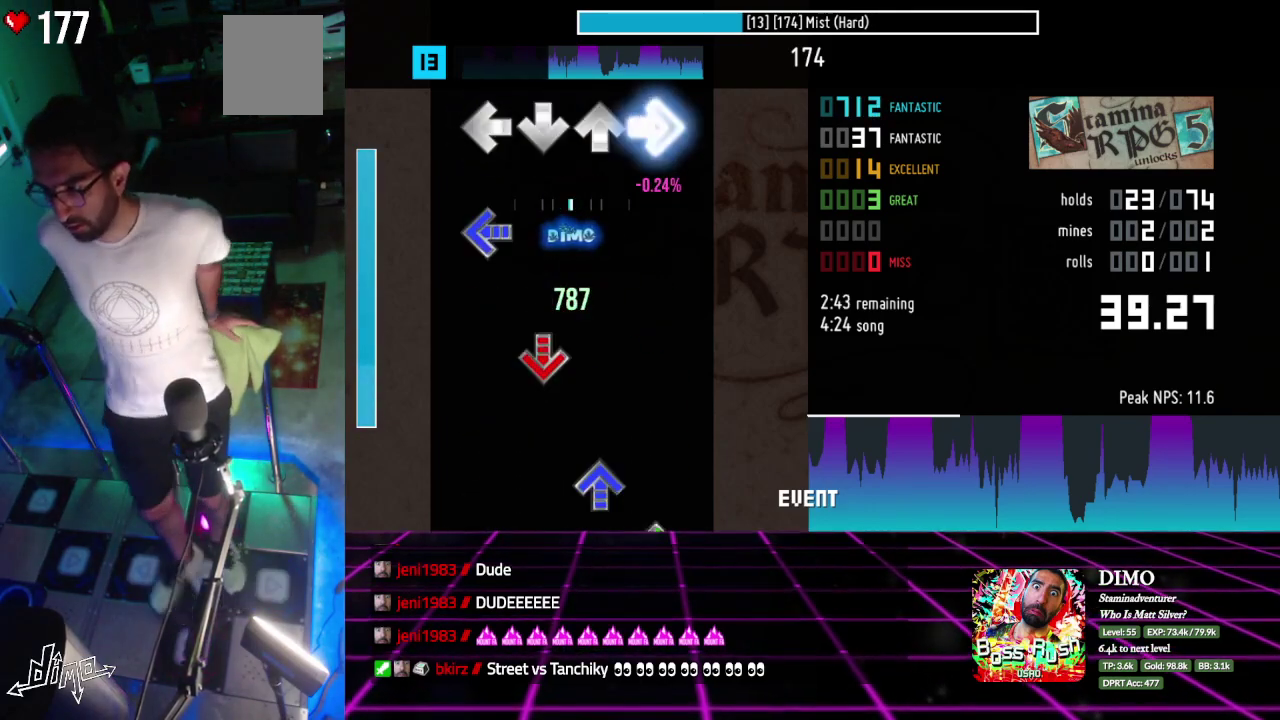
{"buttons": ["DPAD_UP"], "events": [[167, "DPAD_LEFT", "down"], [183, "DPAD_RIGHT", "up"], [333, "DPAD_DOWN", "down"], [367, "DPAD_LEFT", "up"], [433, "DPAD_RIGHT", "down"], [450, "DPAD_DOWN", "up"], [483, "DPAD_RIGHT", "up"], [500, "DPAD_UP", "down"]]}
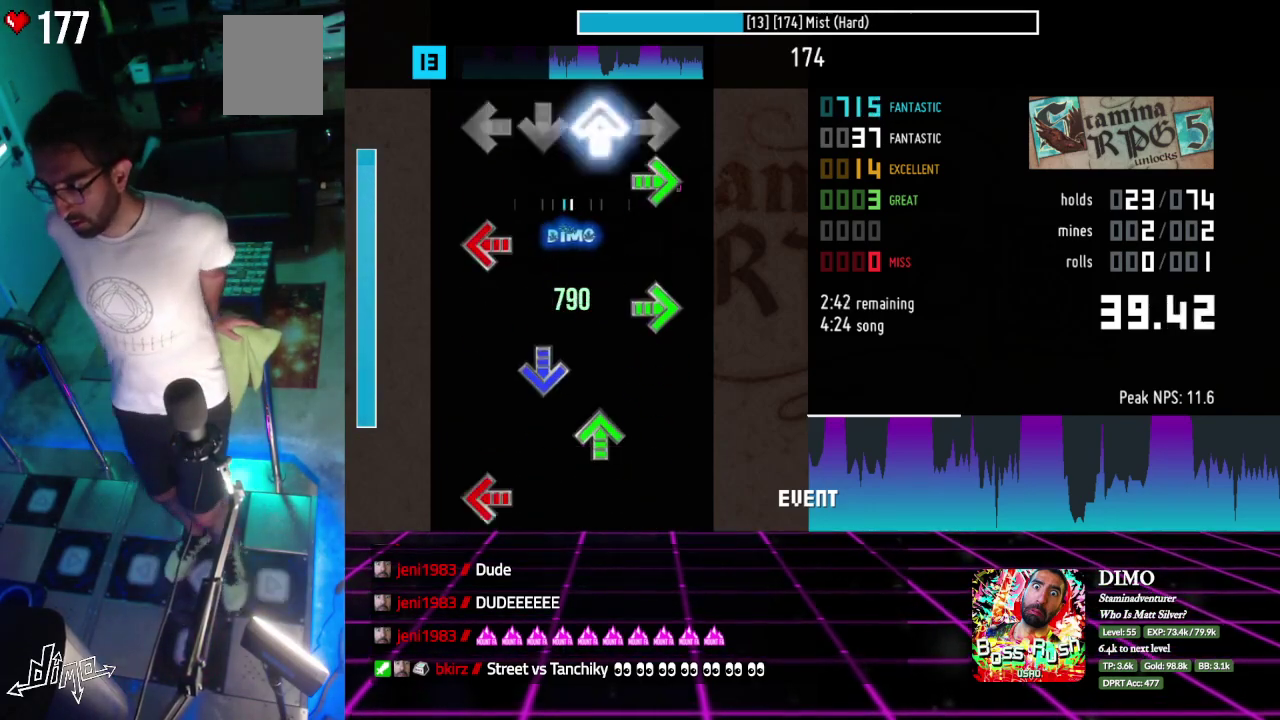
{"buttons": ["DPAD_UP"]}
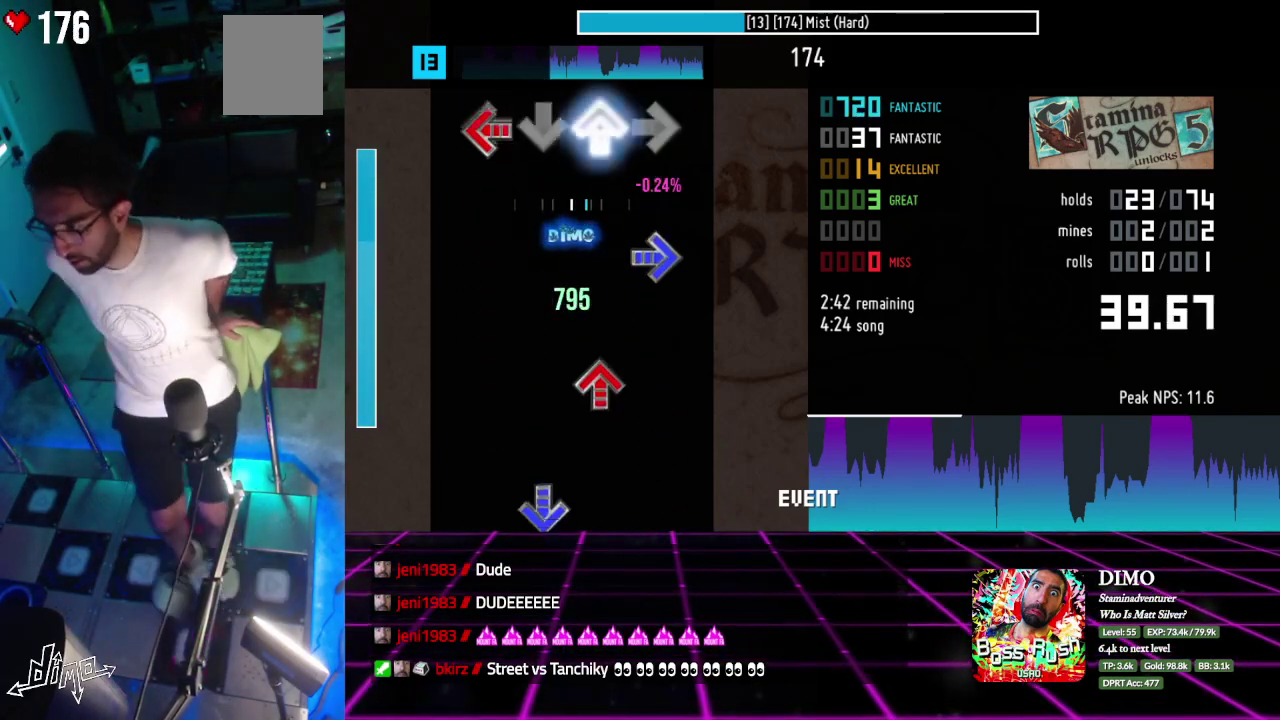
{"buttons": ["DPAD_UP"], "events": [[33, "DPAD_LEFT", "down"], [33, "DPAD_UP", "up"], [217, "DPAD_RIGHT", "down"], [233, "DPAD_LEFT", "up"], [367, "DPAD_UP", "down"], [383, "DPAD_RIGHT", "up"]]}
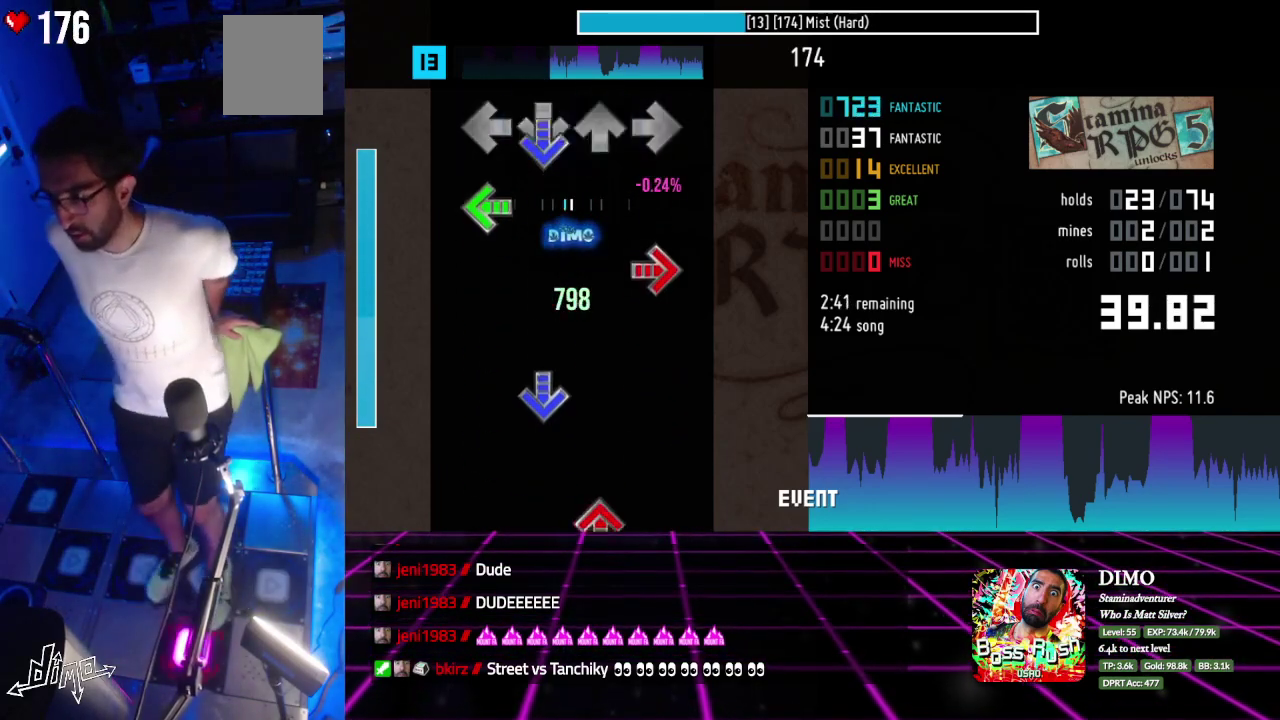
{"buttons": ["DPAD_DOWN"], "events": [[17, "DPAD_UP", "up"], [33, "DPAD_DOWN", "down"], [100, "DPAD_DOWN", "up"], [133, "DPAD_LEFT", "down"], [217, "DPAD_RIGHT", "down"], [267, "DPAD_LEFT", "up"], [383, "DPAD_DOWN", "down"], [433, "DPAD_RIGHT", "up"]]}
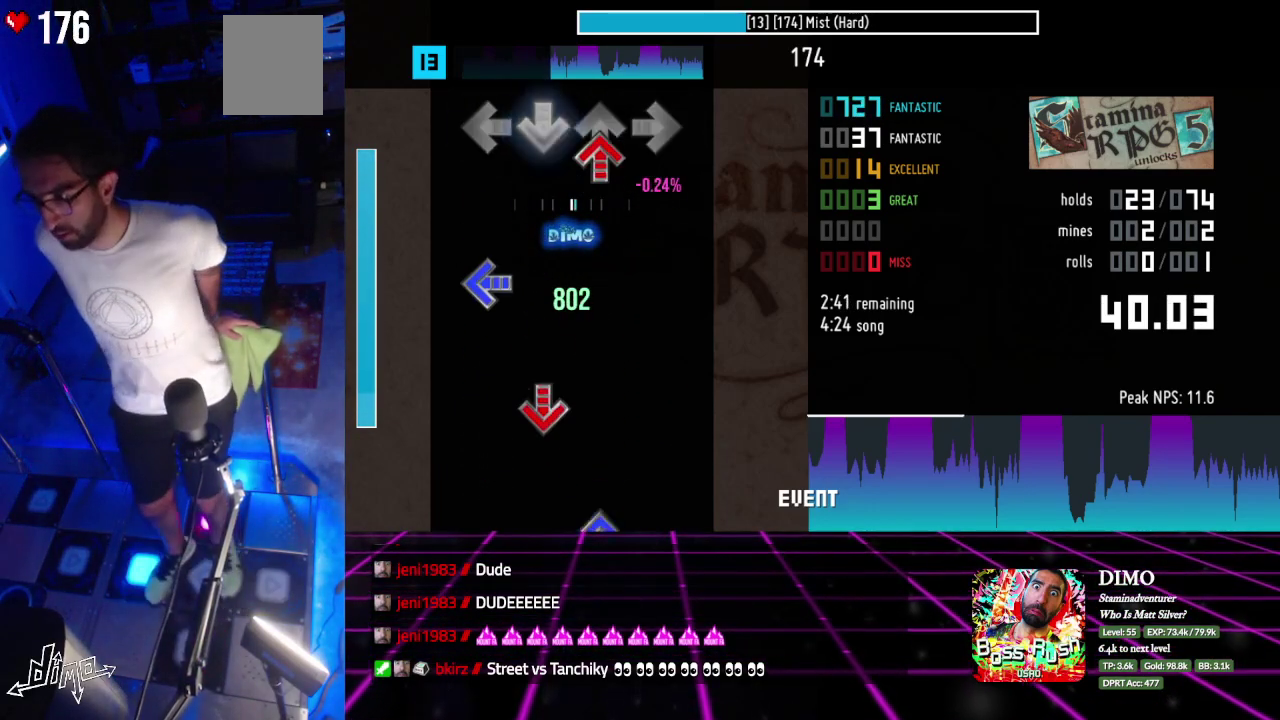
{"buttons": ["DPAD_DOWN"], "events": [[17, "DPAD_DOWN", "up"], [50, "DPAD_UP", "down"], [167, "DPAD_UP", "up"], [233, "DPAD_LEFT", "down"], [417, "DPAD_DOWN", "down"], [433, "DPAD_LEFT", "up"]]}
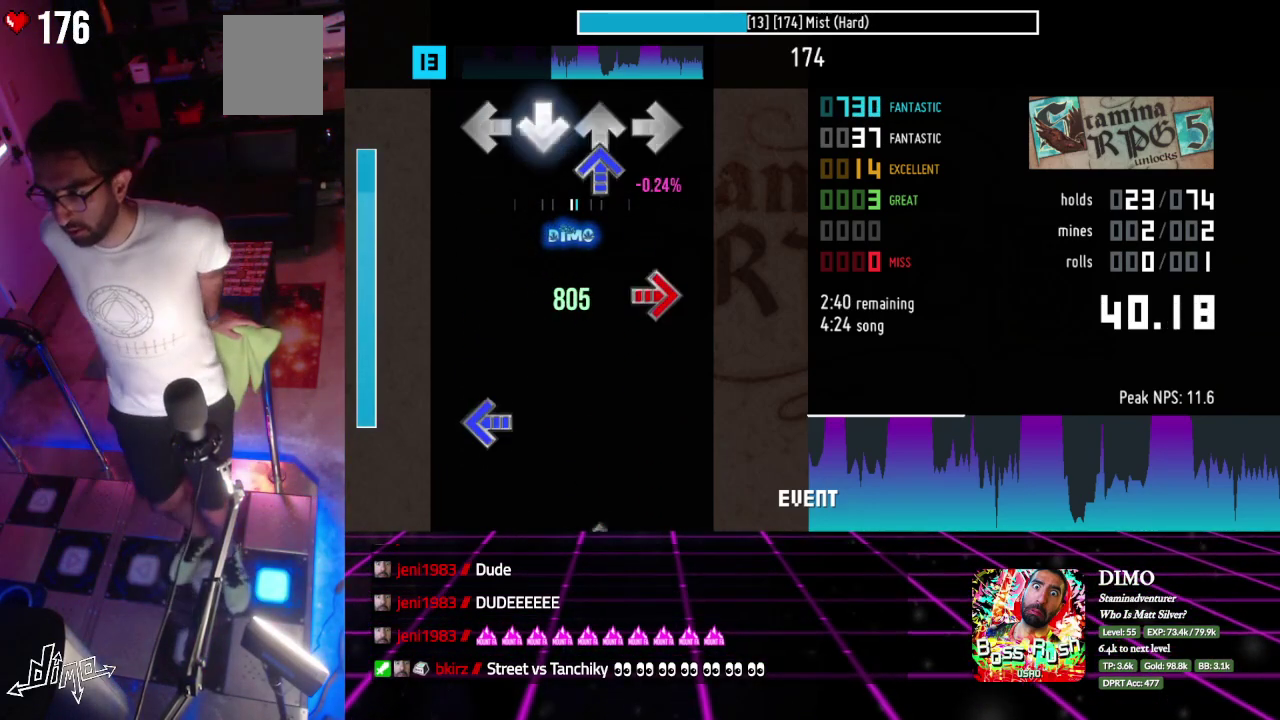
{"buttons": ["DPAD_LEFT"], "events": [[50, "DPAD_DOWN", "up"], [67, "DPAD_UP", "down"], [250, "DPAD_RIGHT", "down"], [267, "DPAD_UP", "up"], [433, "DPAD_LEFT", "down"], [467, "DPAD_RIGHT", "up"]]}
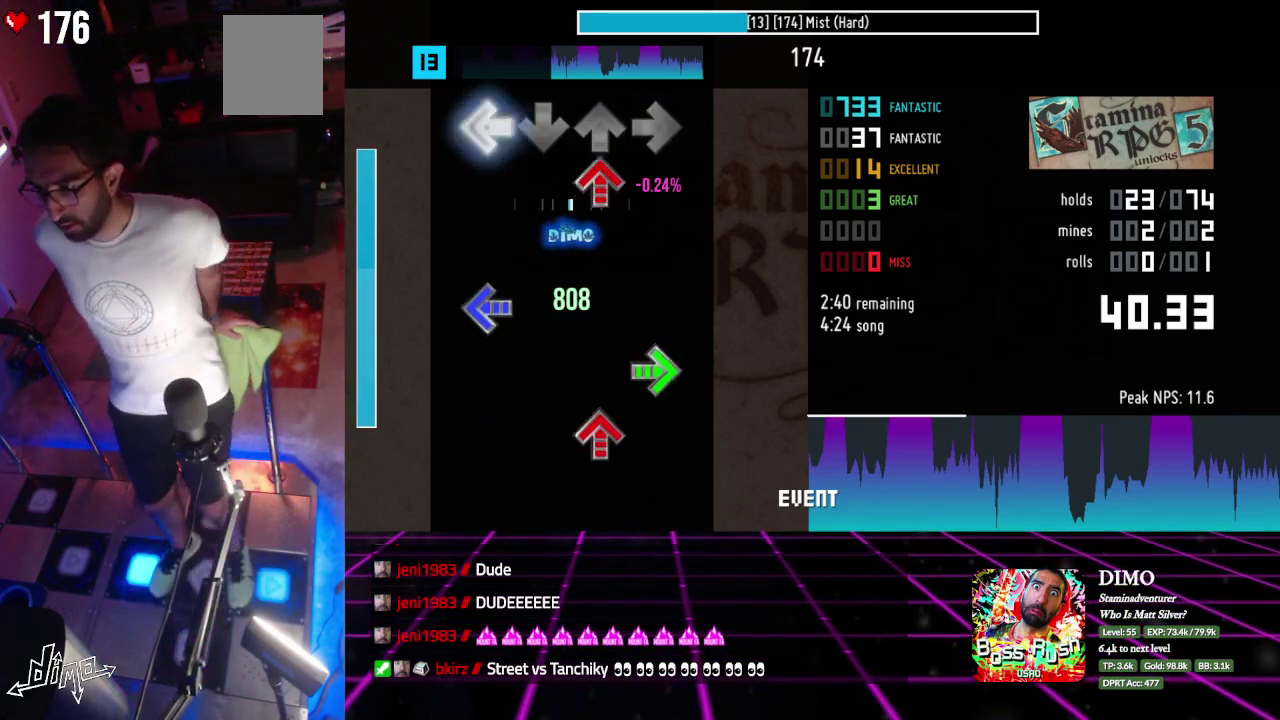
{"buttons": ["DPAD_UP"], "events": [[100, "DPAD_UP", "down"], [133, "DPAD_LEFT", "up"], [183, "DPAD_UP", "up"], [267, "DPAD_LEFT", "down"], [350, "DPAD_LEFT", "up"], [350, "DPAD_RIGHT", "down"], [450, "DPAD_UP", "down"], [483, "DPAD_RIGHT", "up"]]}
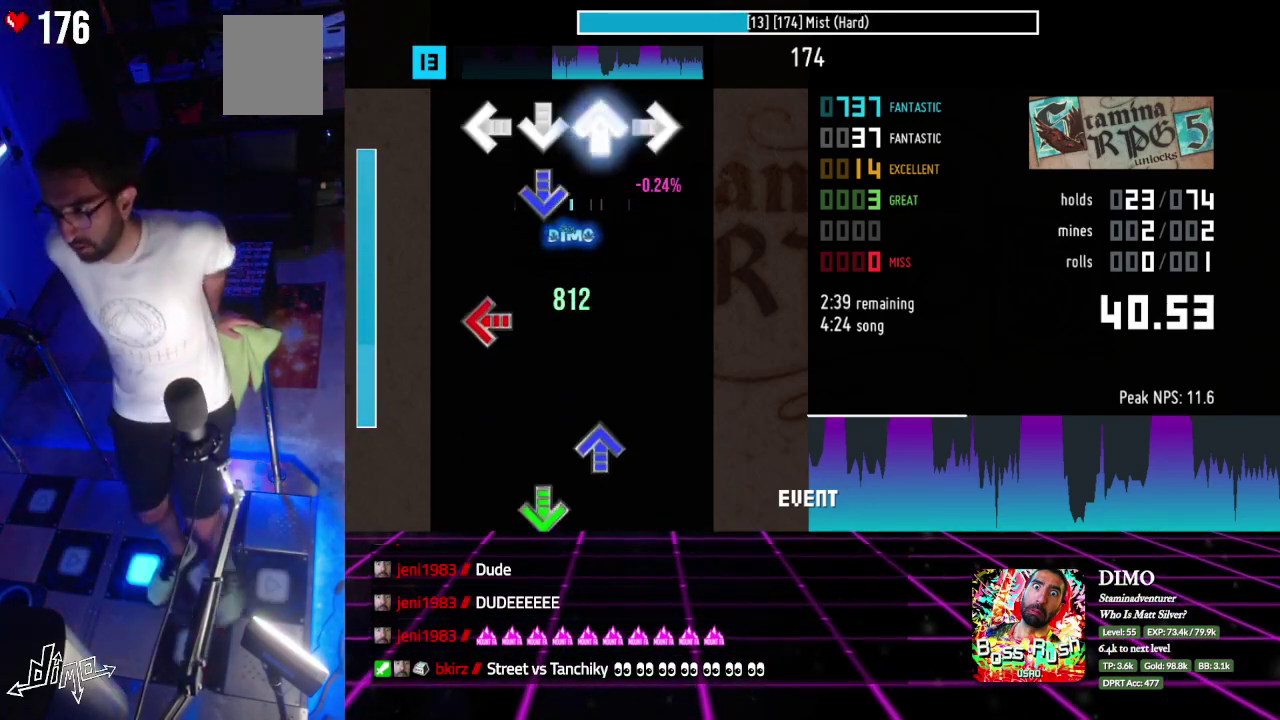
{"buttons": ["DPAD_UP"], "events": [[117, "DPAD_DOWN", "down"], [150, "DPAD_UP", "up"], [267, "DPAD_DOWN", "up"], [300, "DPAD_LEFT", "down"], [433, "DPAD_LEFT", "up"], [467, "DPAD_UP", "down"]]}